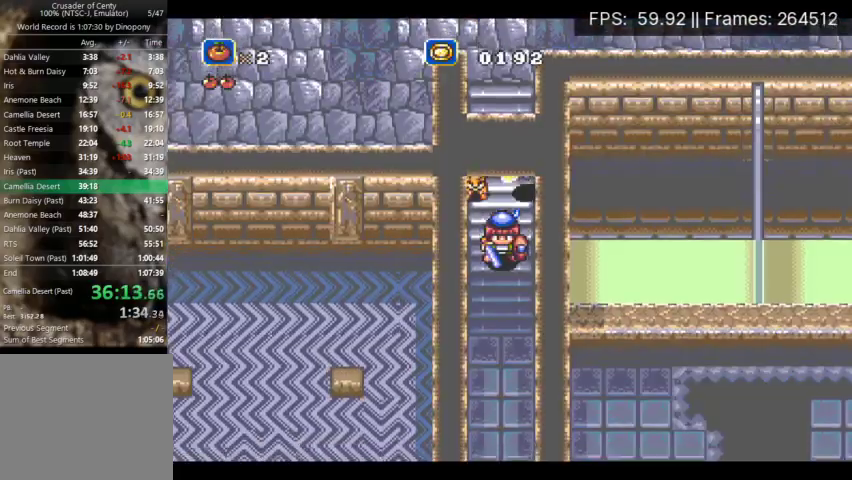
Gameplay with a controller (Xbox layout); each line is a JSON object with the inputs held at the frame after it. "events" lists button and stick changes between this image and that frame as [ms after this image, input, new state], when the widget could be followed in between. Not read: DPAD_DOWN DPAD_LEFT L3 R3 left_stick right_stick.
{"buttons": [], "events": [[233, "A", "down"], [400, "A", "up"]]}
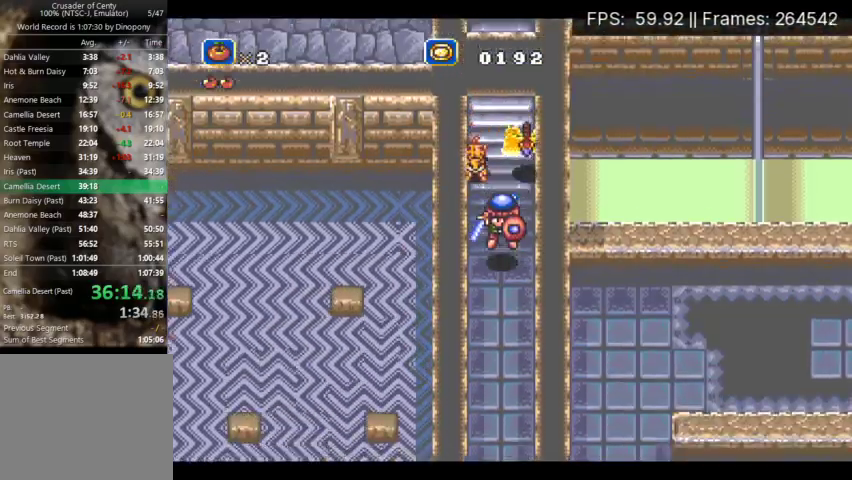
{"buttons": [], "events": []}
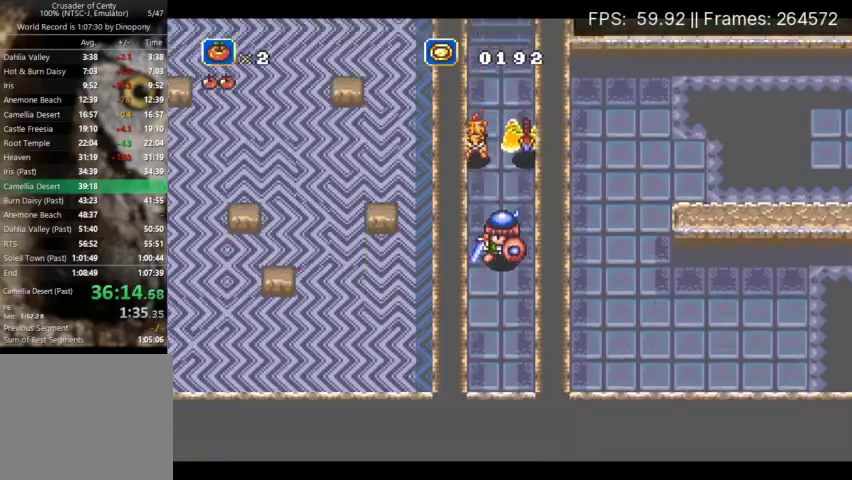
{"buttons": ["A"], "events": [[133, "A", "down"]]}
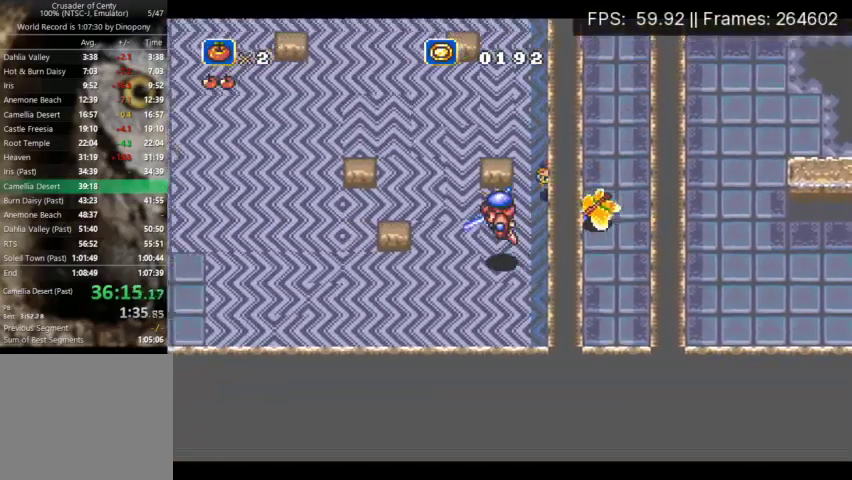
{"buttons": [], "events": [[267, "A", "up"]]}
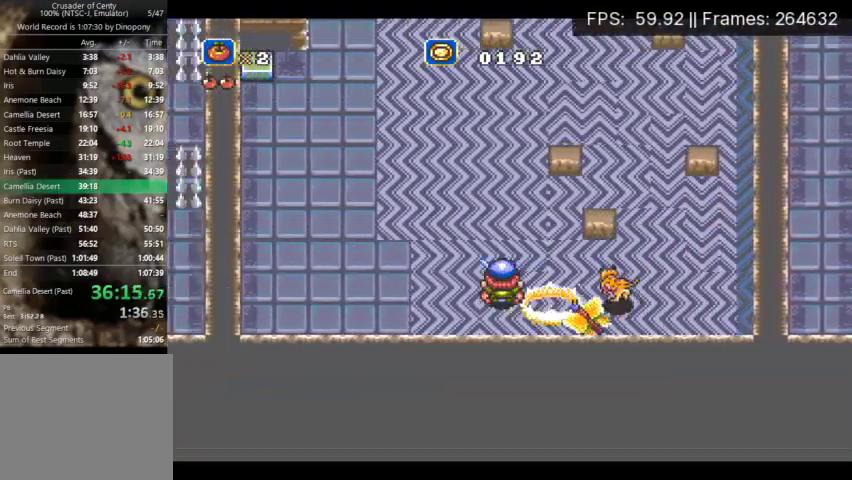
{"buttons": ["DPAD_UP"], "events": [[200, "DPAD_UP", "down"]]}
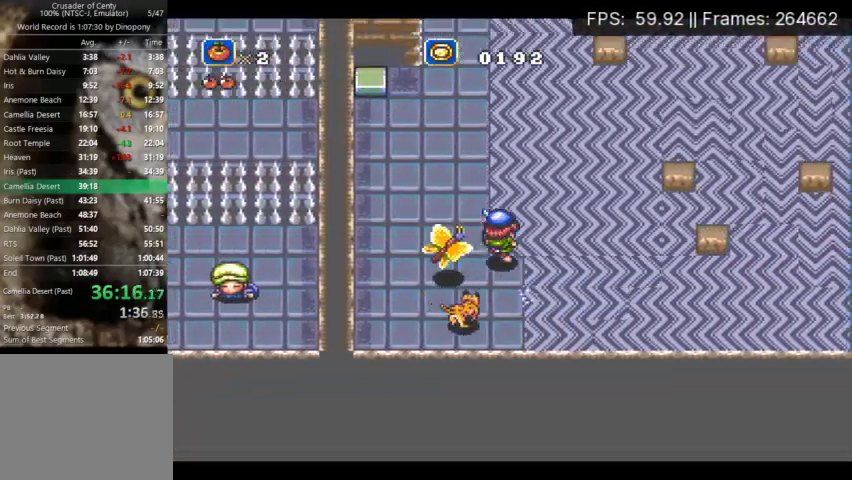
{"buttons": ["DPAD_UP", "DPAD_RIGHT"], "events": [[433, "DPAD_RIGHT", "down"]]}
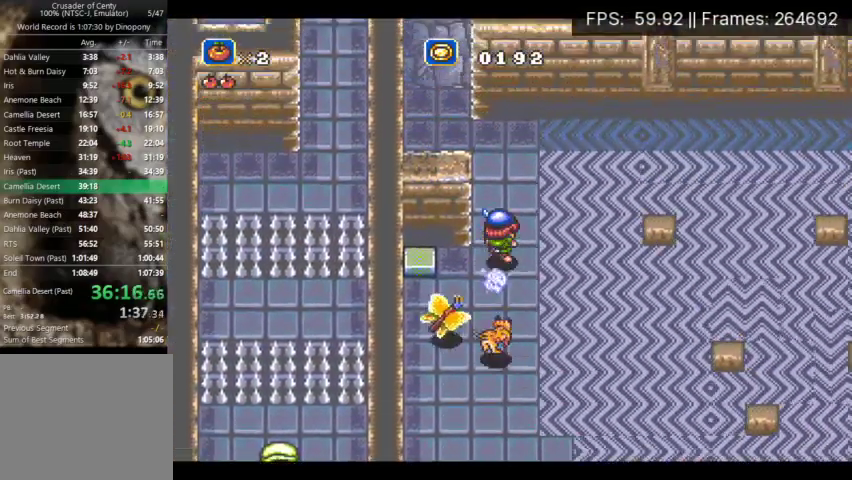
{"buttons": ["DPAD_UP"], "events": [[67, "DPAD_RIGHT", "up"]]}
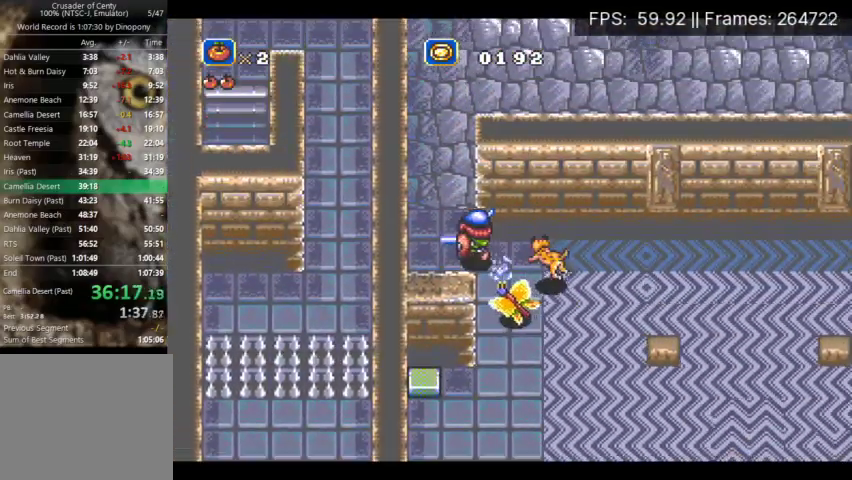
{"buttons": ["DPAD_UP"], "events": []}
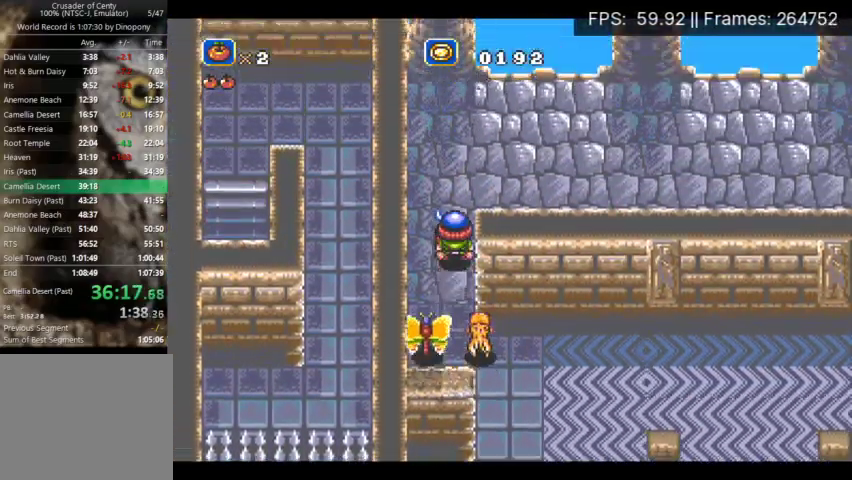
{"buttons": ["DPAD_RIGHT"], "events": [[133, "DPAD_RIGHT", "down"], [400, "DPAD_UP", "up"]]}
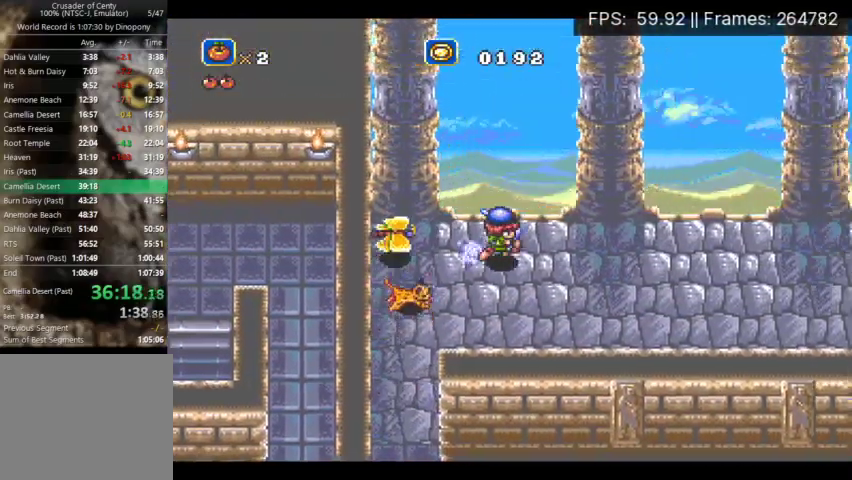
{"buttons": ["DPAD_RIGHT"], "events": []}
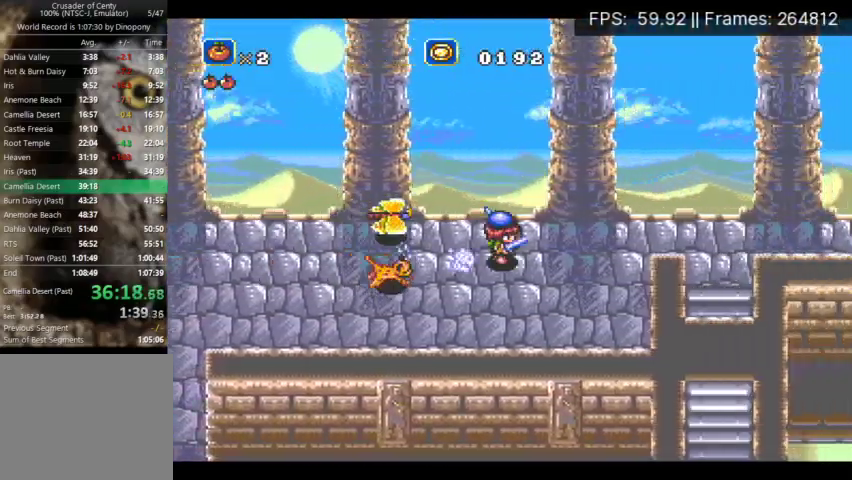
{"buttons": [], "events": [[500, "DPAD_RIGHT", "up"]]}
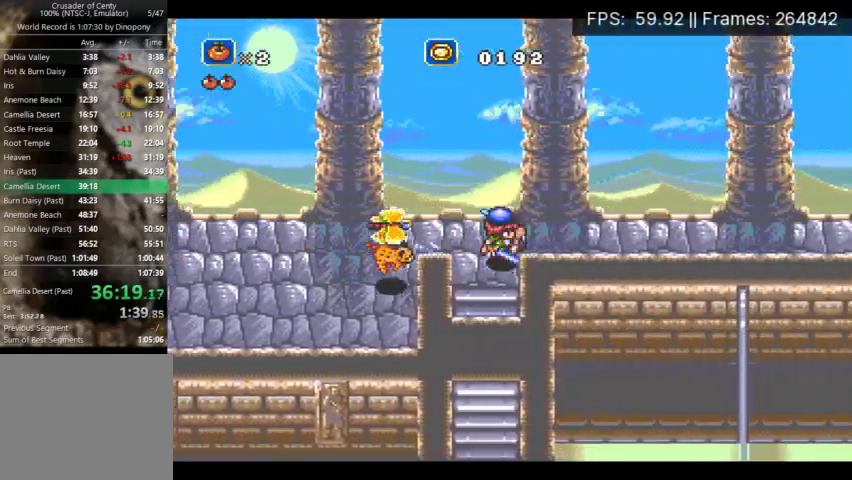
{"buttons": ["A"], "events": [[33, "A", "down"]]}
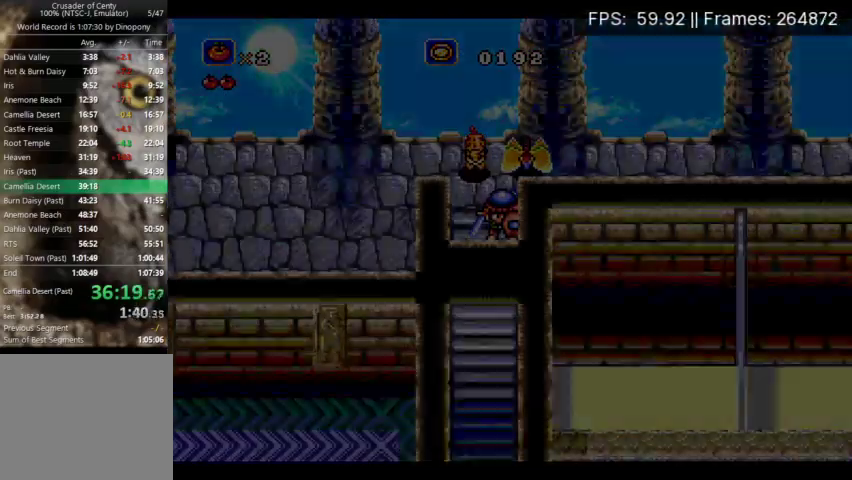
{"buttons": ["A"], "events": [[167, "A", "up"], [300, "A", "down"], [367, "A", "up"], [433, "A", "down"]]}
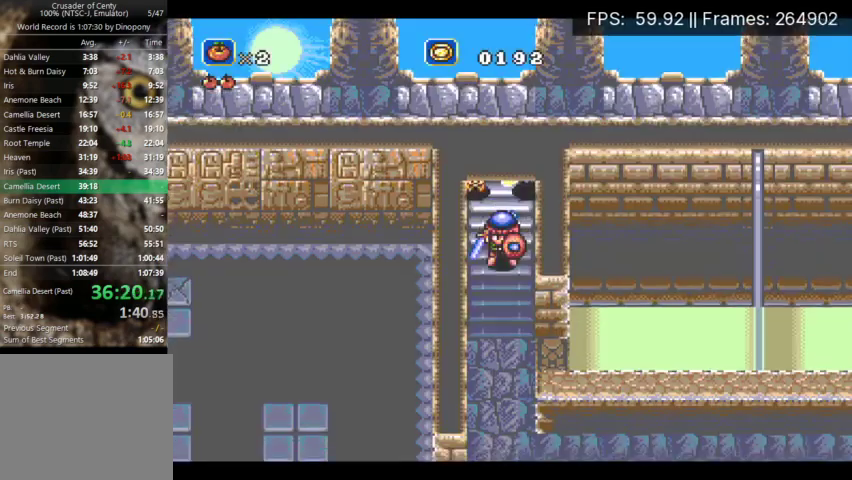
{"buttons": ["DPAD_RIGHT"], "events": [[433, "A", "up"], [433, "DPAD_RIGHT", "down"]]}
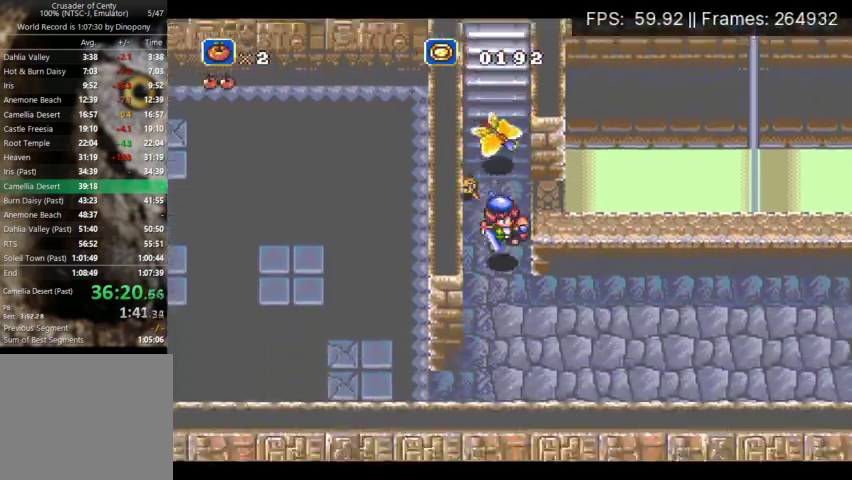
{"buttons": ["DPAD_RIGHT"], "events": []}
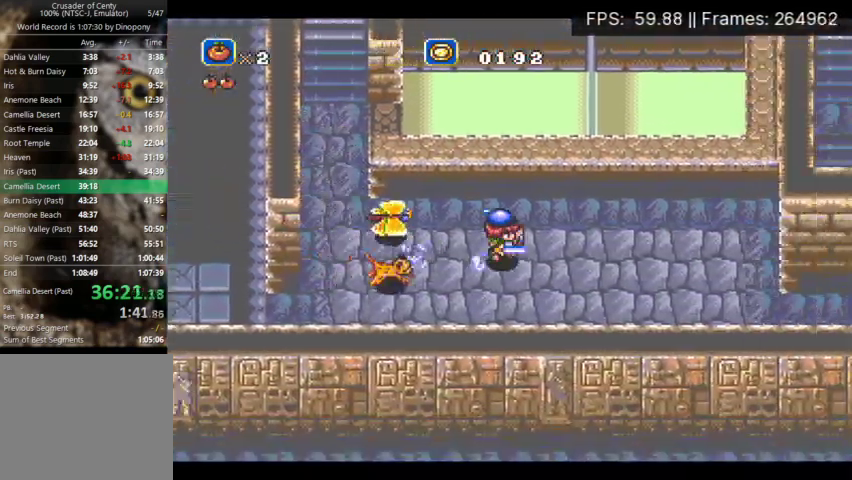
{"buttons": ["DPAD_RIGHT"], "events": []}
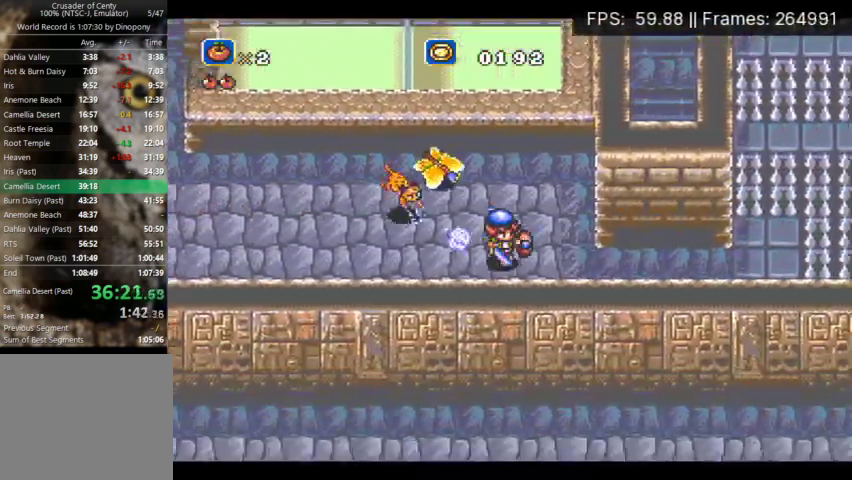
{"buttons": ["DPAD_RIGHT"], "events": []}
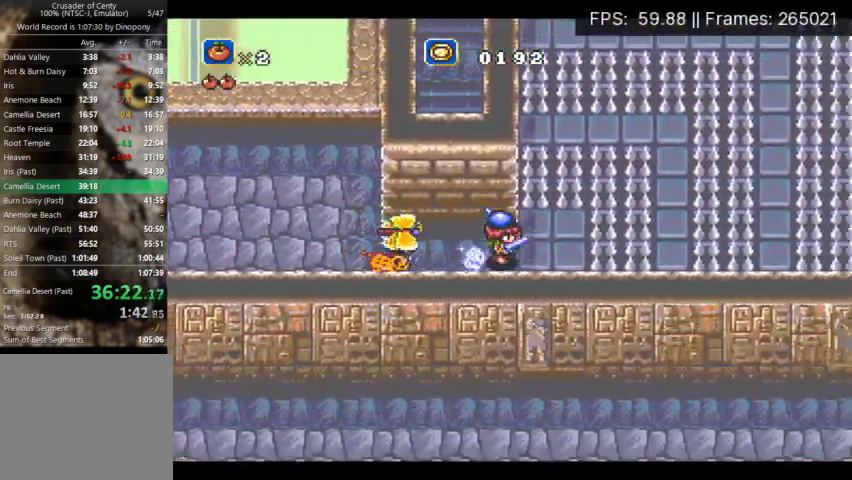
{"buttons": ["DPAD_UP", "DPAD_RIGHT"], "events": [[33, "DPAD_UP", "down"]]}
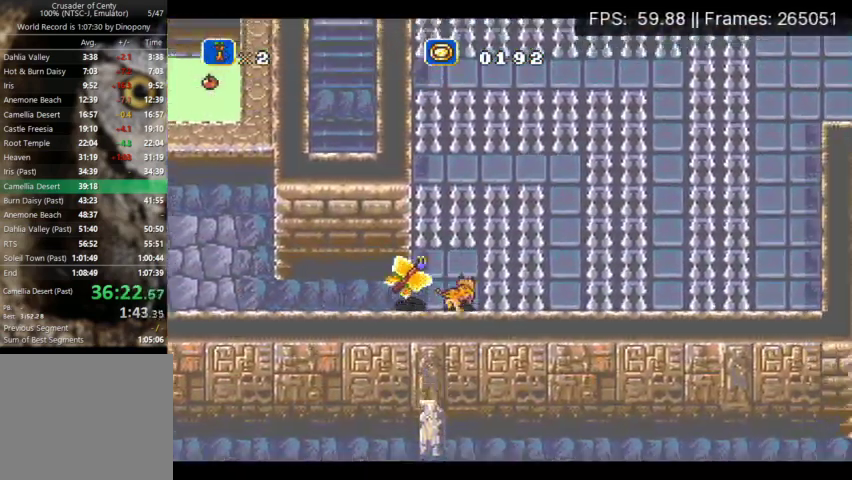
{"buttons": ["DPAD_UP", "DPAD_RIGHT"], "events": []}
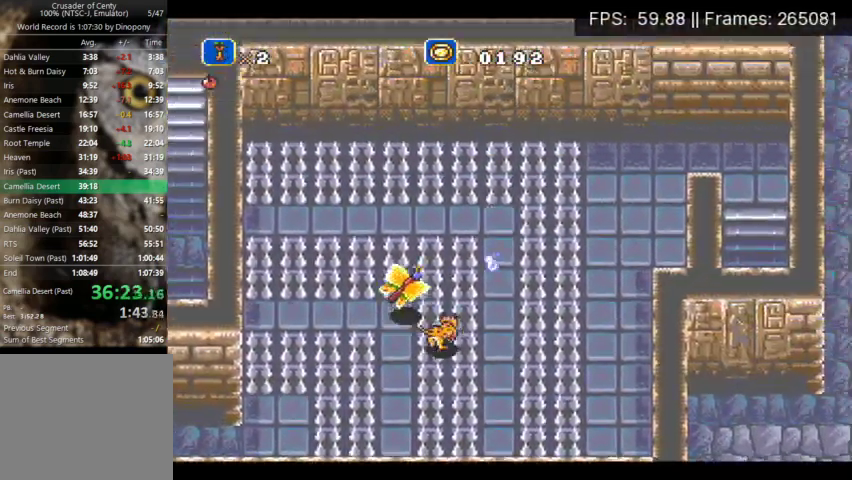
{"buttons": ["A", "DPAD_RIGHT"], "events": [[33, "A", "down"], [400, "DPAD_UP", "up"]]}
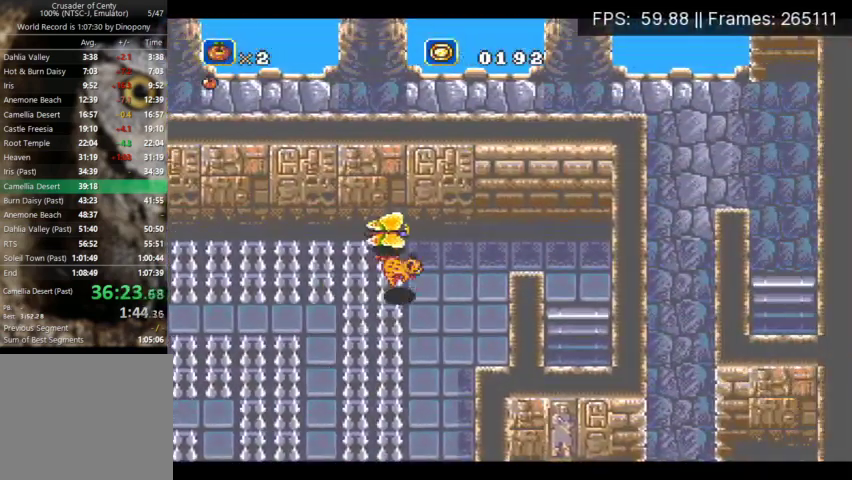
{"buttons": [], "events": [[100, "A", "up"], [133, "DPAD_RIGHT", "up"], [233, "A", "down"], [300, "A", "up"], [367, "A", "down"], [467, "A", "up"]]}
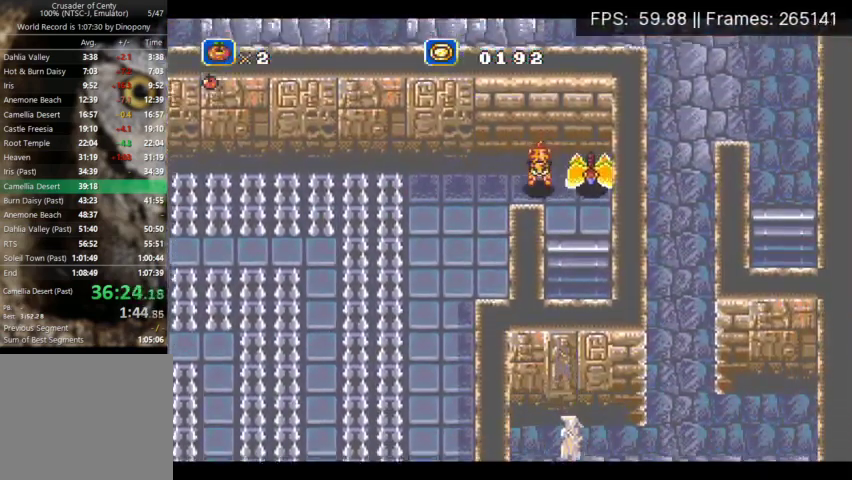
{"buttons": [], "events": [[33, "A", "down"], [167, "A", "up"]]}
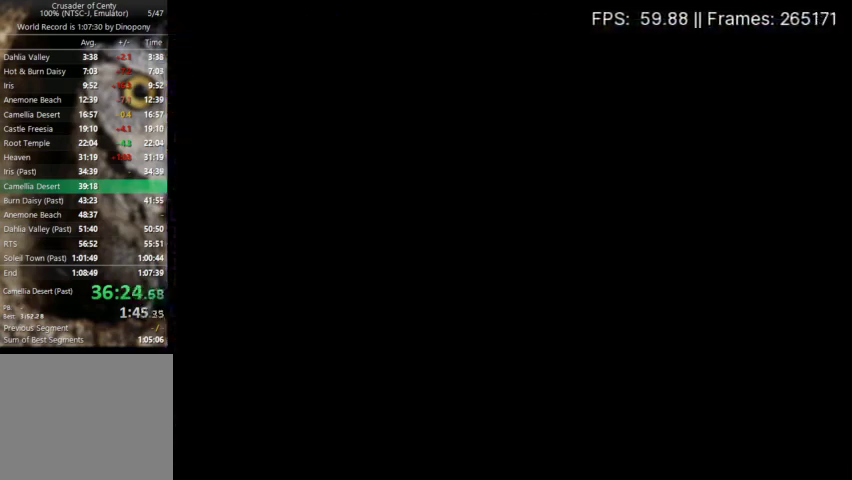
{"buttons": ["A", "DPAD_RIGHT"], "events": [[467, "DPAD_RIGHT", "down"], [500, "A", "down"]]}
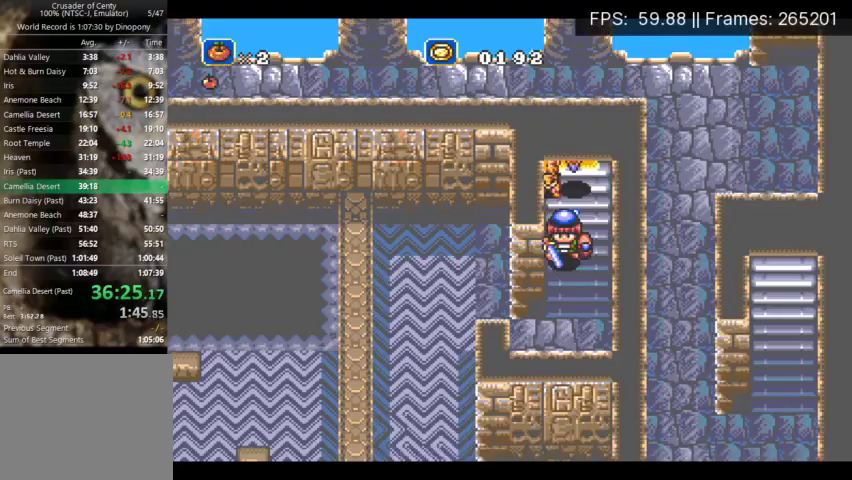
{"buttons": ["A"], "events": [[33, "DPAD_RIGHT", "up"]]}
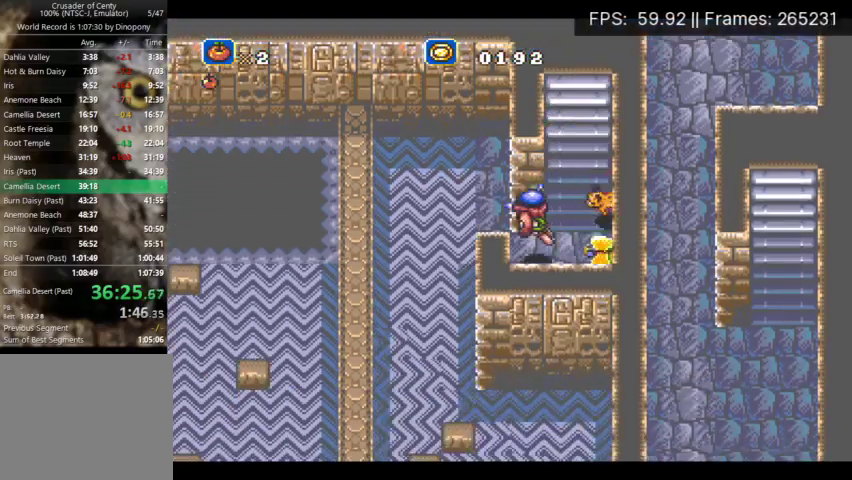
{"buttons": ["A"], "events": [[33, "A", "up"], [367, "A", "down"]]}
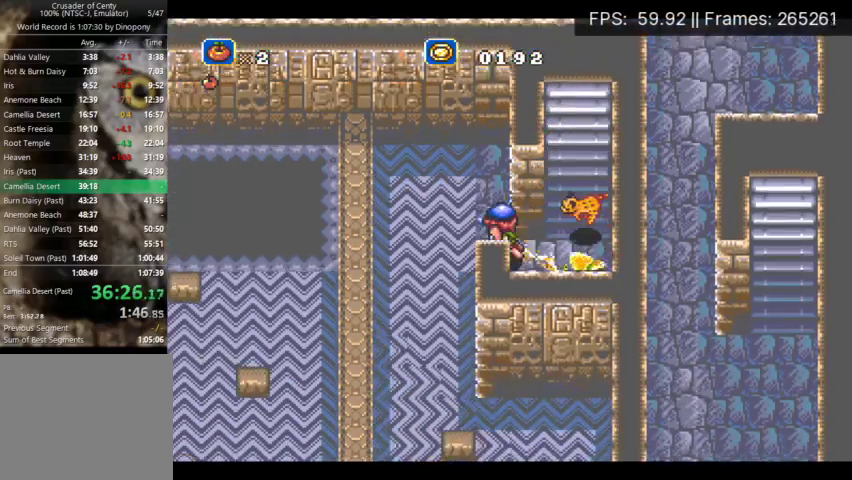
{"buttons": ["A", "DPAD_UP"], "events": [[233, "DPAD_UP", "down"]]}
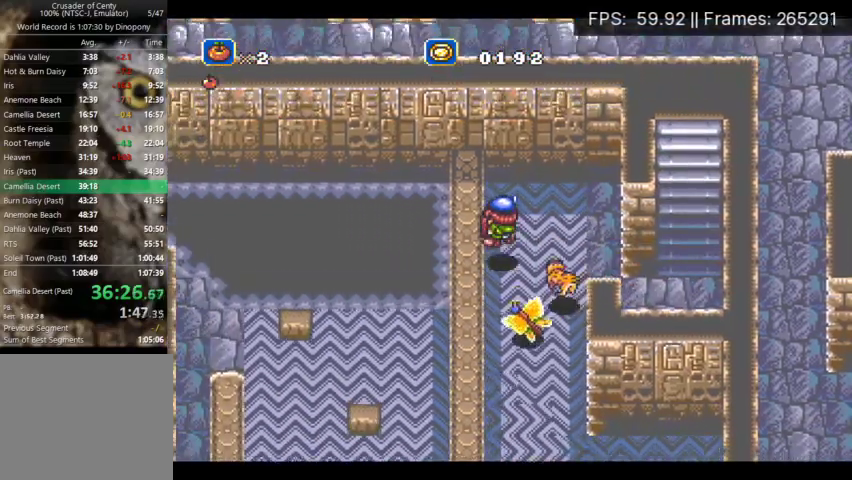
{"buttons": [], "events": [[33, "A", "up"], [33, "DPAD_UP", "up"]]}
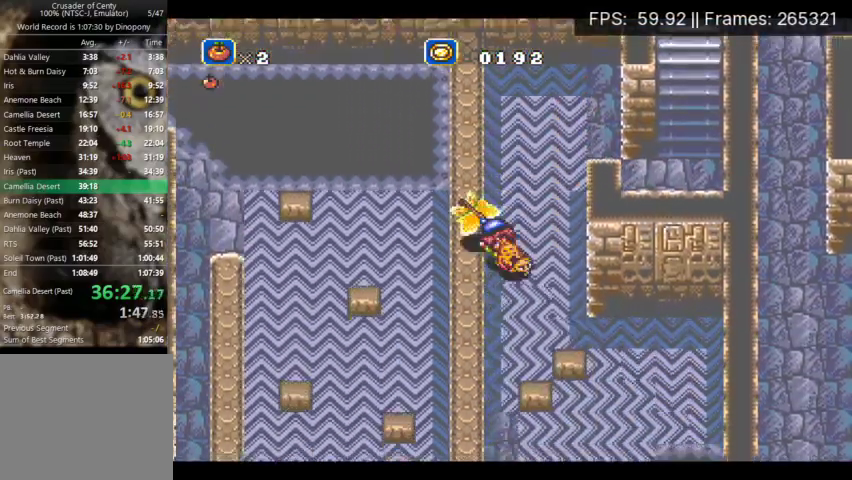
{"buttons": ["A"], "events": [[400, "A", "down"]]}
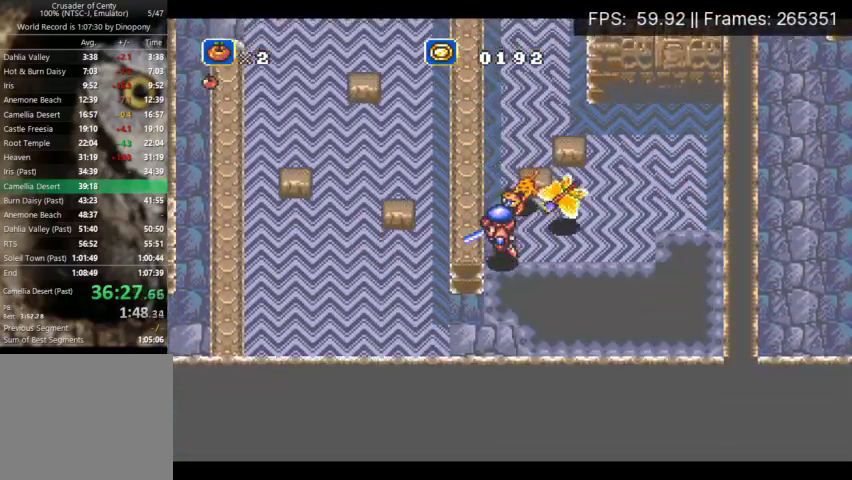
{"buttons": ["A"], "events": []}
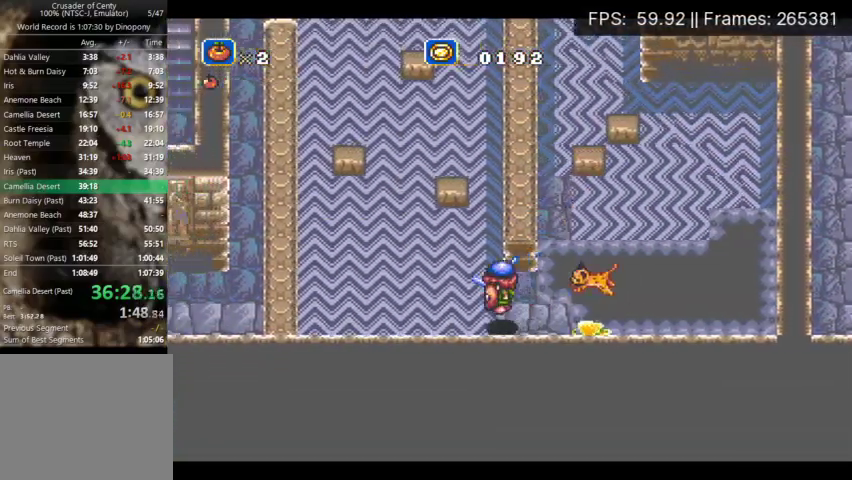
{"buttons": [], "events": [[100, "A", "up"]]}